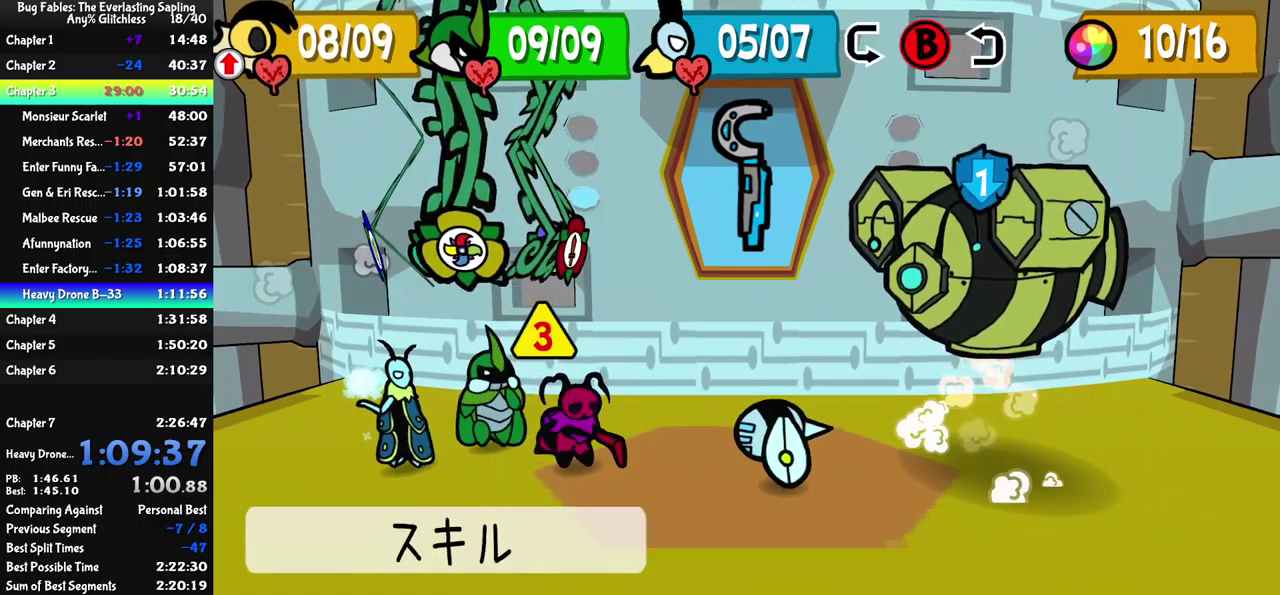
Gameplay with a controller (Xbox layout); each line is a JSON object with the inputs held at the frame after it. "events" lists button and stick changes between this image and that frame as [ms after this image, input, new state], when the widget could be followed in between. Not read: L1 L2 L3 R1 R2 R3 keyboard_mouse.
{"buttons": ["A"], "left_stick": "center", "events": [[50, "DPAD_LEFT", "down"], [134, "DPAD_LEFT", "up"], [184, "A", "down"], [234, "A", "up"], [450, "A", "down"]]}
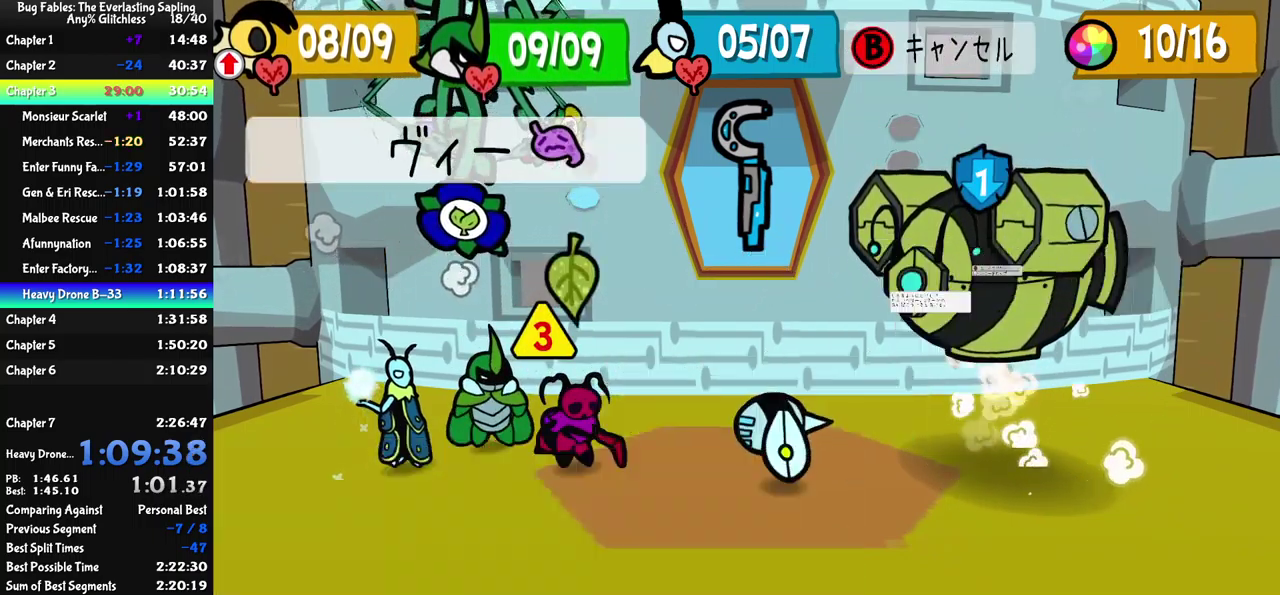
{"buttons": [], "left_stick": "center", "events": [[17, "A", "up"], [134, "A", "down"], [184, "A", "up"]]}
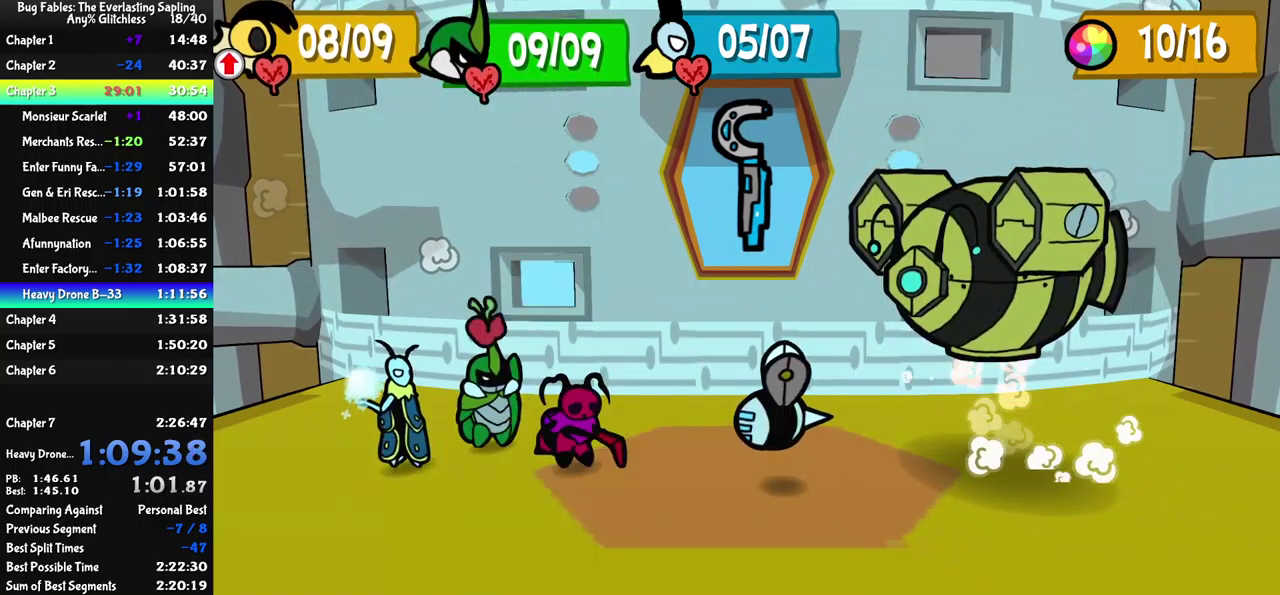
{"buttons": [], "left_stick": "center", "events": []}
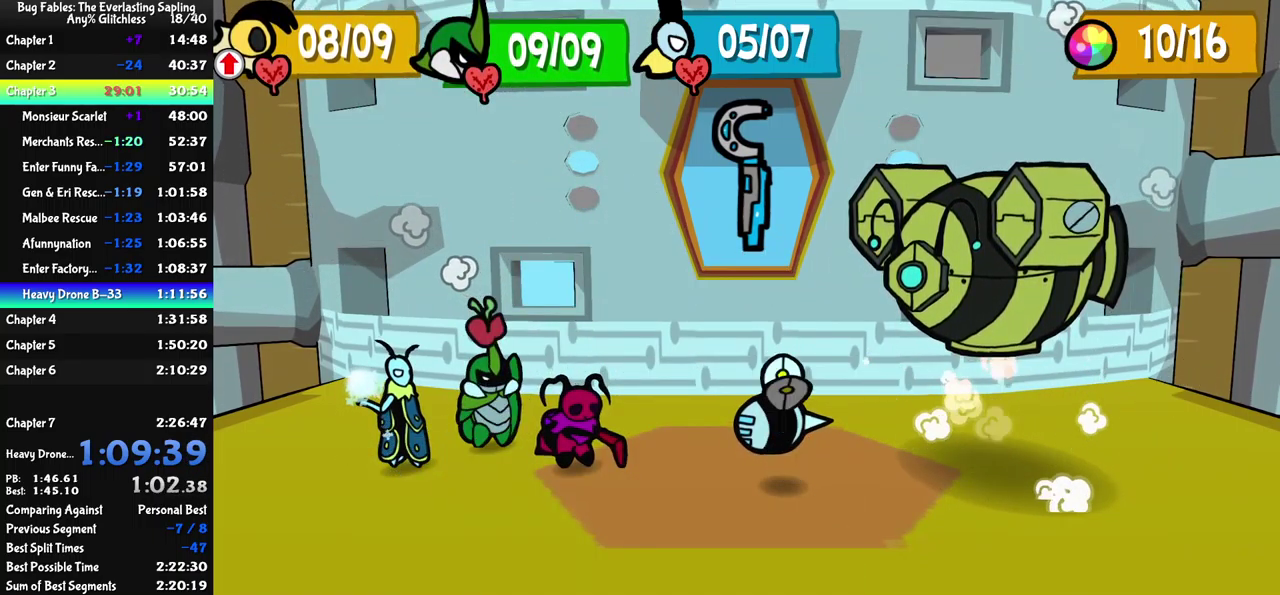
{"buttons": [], "left_stick": "center", "events": []}
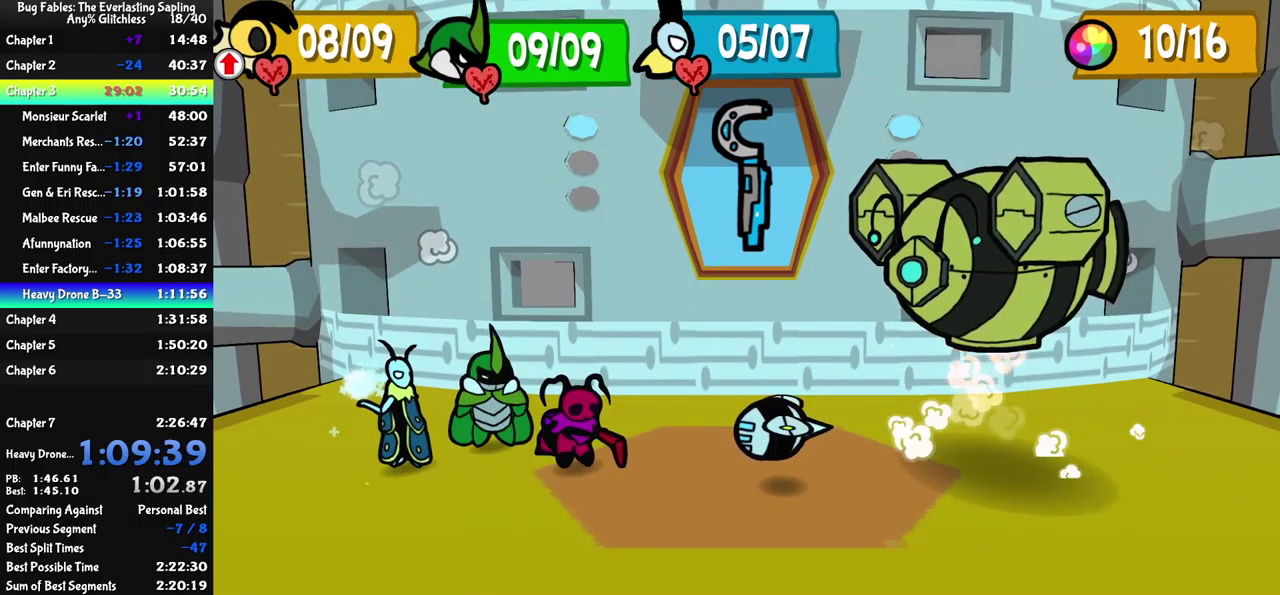
{"buttons": [], "left_stick": "center", "events": []}
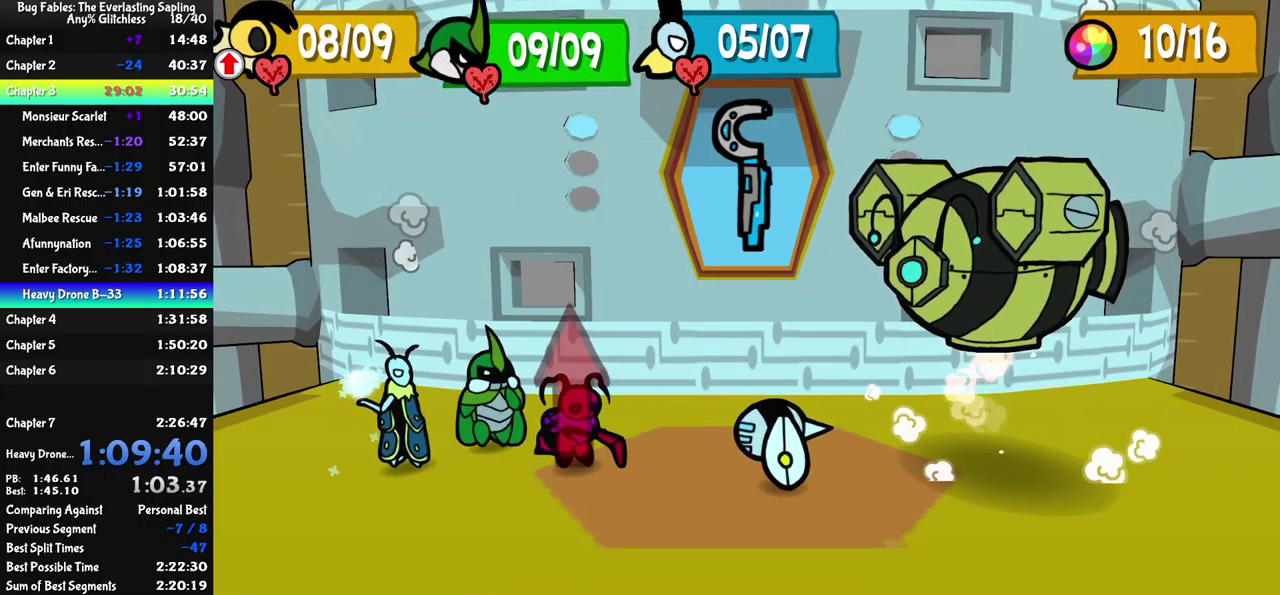
{"buttons": [], "left_stick": "center", "events": [[267, "B", "down"], [317, "B", "up"], [400, "DPAD_LEFT", "down"], [484, "DPAD_LEFT", "up"]]}
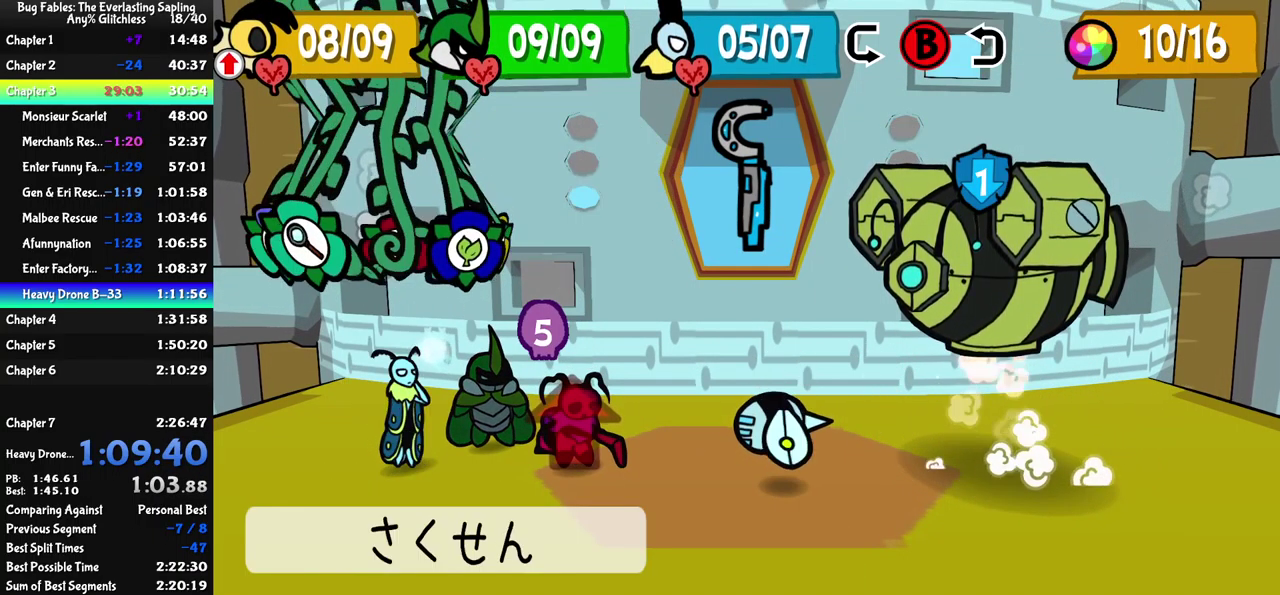
{"buttons": [], "left_stick": "center", "events": [[34, "DPAD_LEFT", "down"], [117, "DPAD_LEFT", "up"], [217, "A", "down"], [267, "A", "up"], [450, "A", "down"], [500, "A", "up"]]}
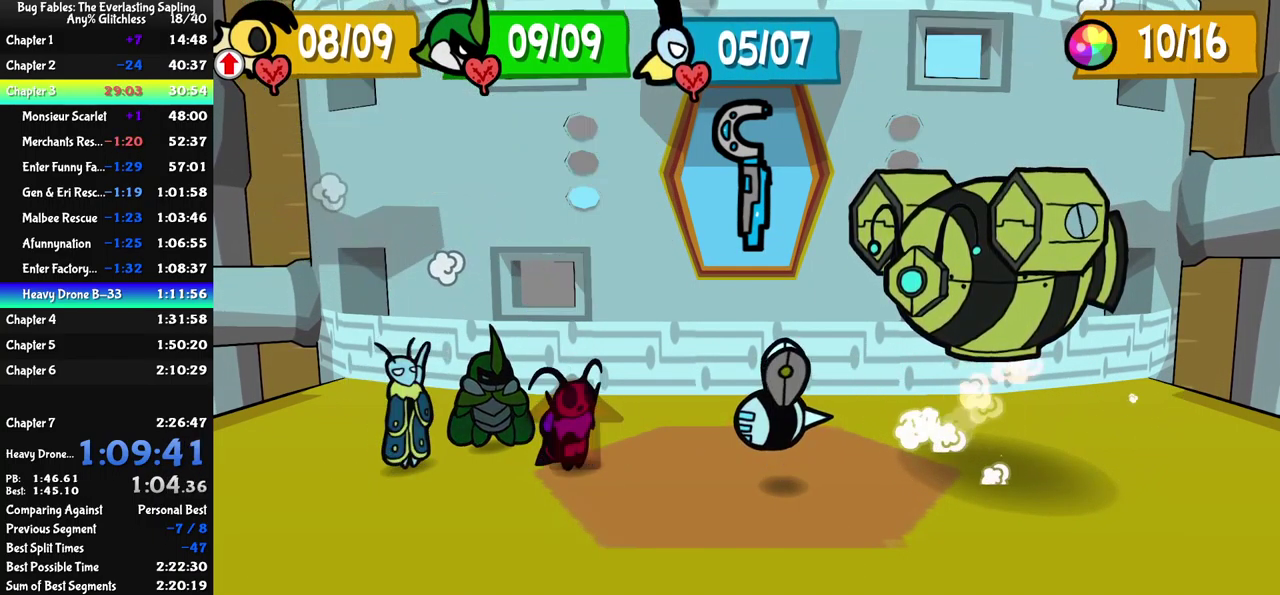
{"buttons": [], "left_stick": "center", "events": []}
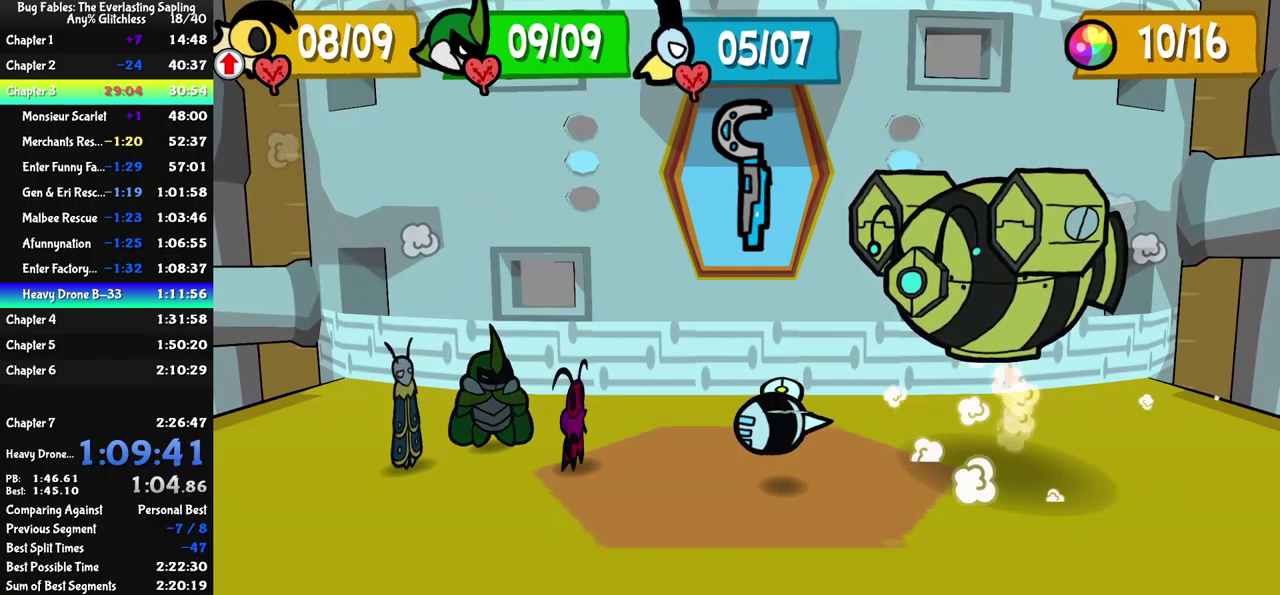
{"buttons": [], "left_stick": "center", "events": [[167, "DPAD_LEFT", "down"], [234, "DPAD_LEFT", "up"], [300, "DPAD_LEFT", "down"], [367, "DPAD_LEFT", "up"], [434, "A", "down"], [484, "A", "up"]]}
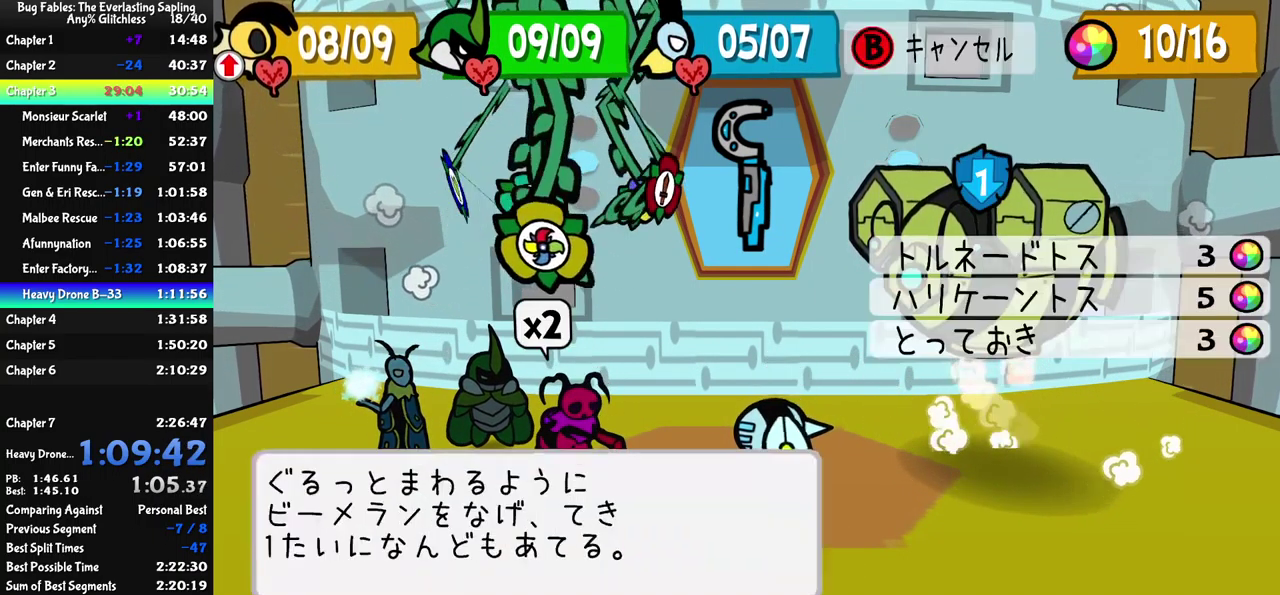
{"buttons": [], "left_stick": "center", "events": [[84, "DPAD_DOWN", "down"], [183, "DPAD_DOWN", "up"], [250, "A", "down"], [300, "A", "up"], [383, "DPAD_LEFT", "down"], [483, "DPAD_LEFT", "up"]]}
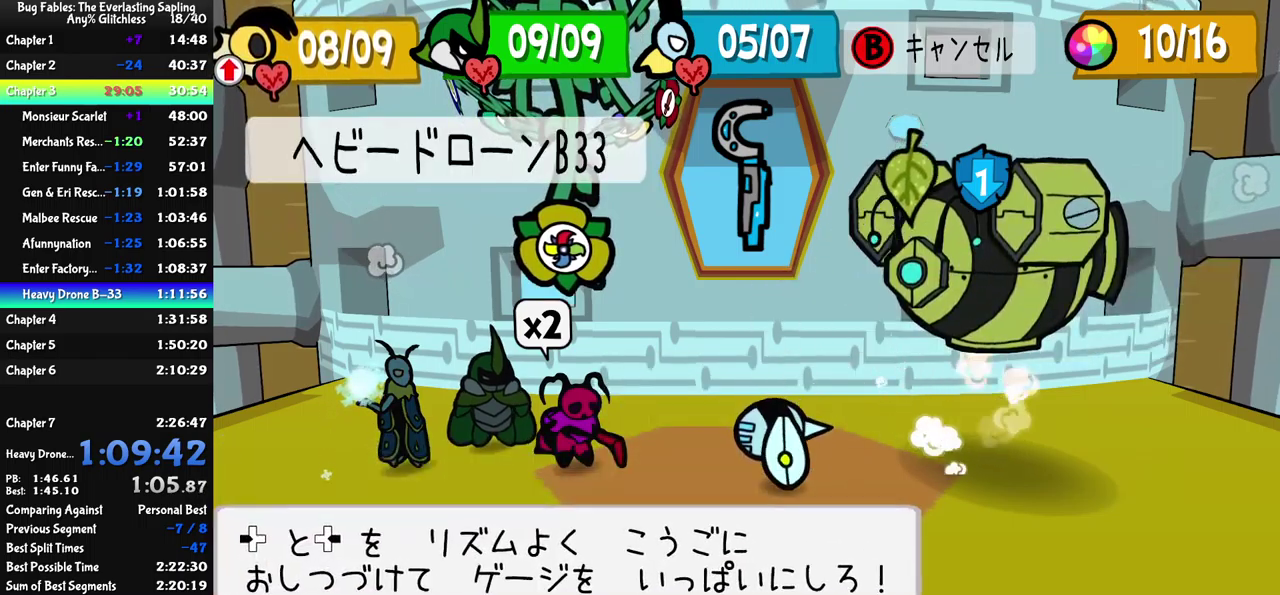
{"buttons": [], "left_stick": "up-left", "events": [[133, "A", "down"], [150, "A", "up"], [366, "left_stick", "right"], [483, "left_stick", "up-left"]]}
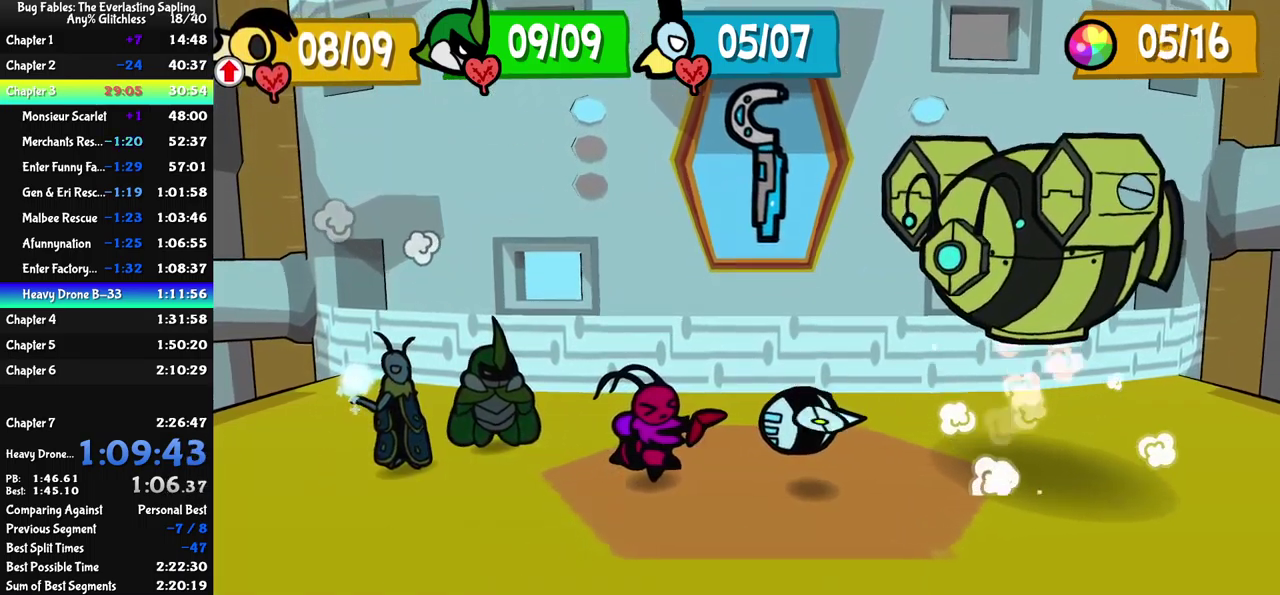
{"buttons": [], "left_stick": "left", "events": [[50, "left_stick", "down"], [183, "left_stick", "up-left"], [283, "left_stick", "down"], [416, "left_stick", "left"]]}
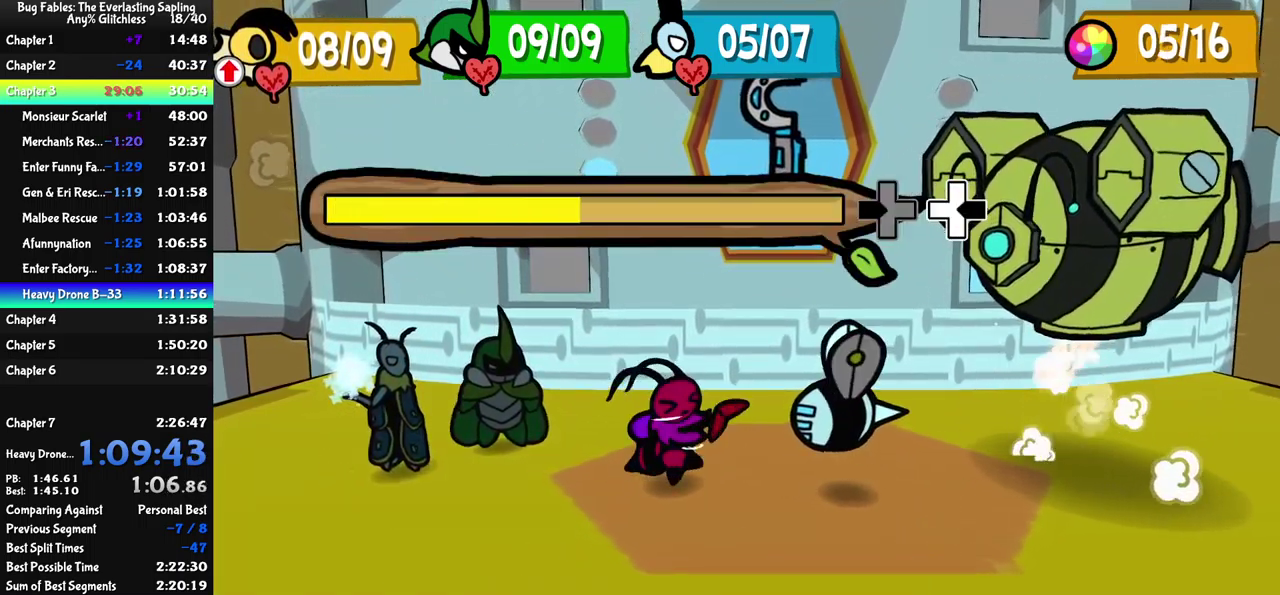
{"buttons": [], "left_stick": "left", "events": [[16, "left_stick", "down"], [133, "left_stick", "up-left"], [250, "left_stick", "down-right"], [333, "left_stick", "left"], [416, "left_stick", "center"], [500, "left_stick", "left"]]}
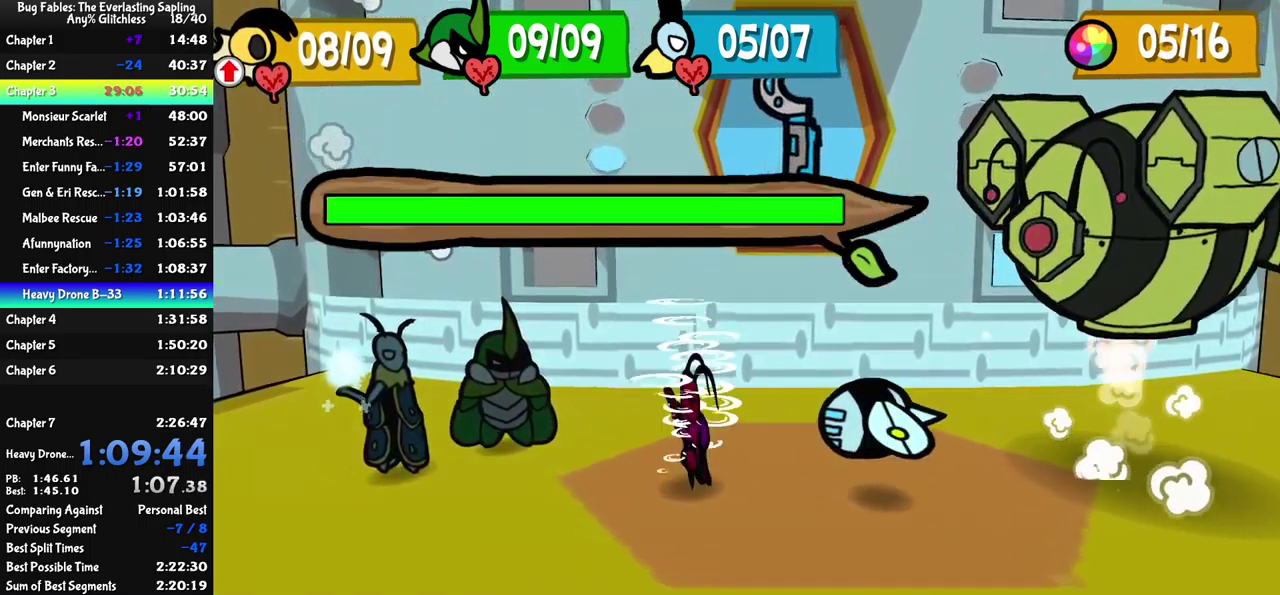
{"buttons": [], "left_stick": "center", "events": [[166, "left_stick", "center"]]}
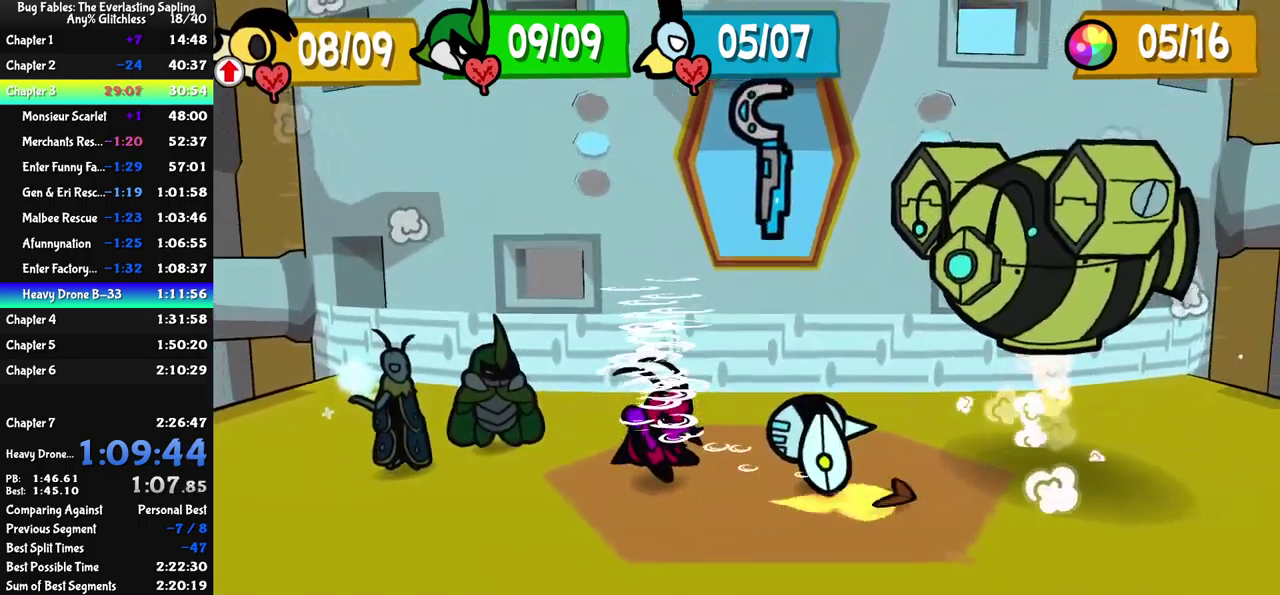
{"buttons": [], "left_stick": "center", "events": []}
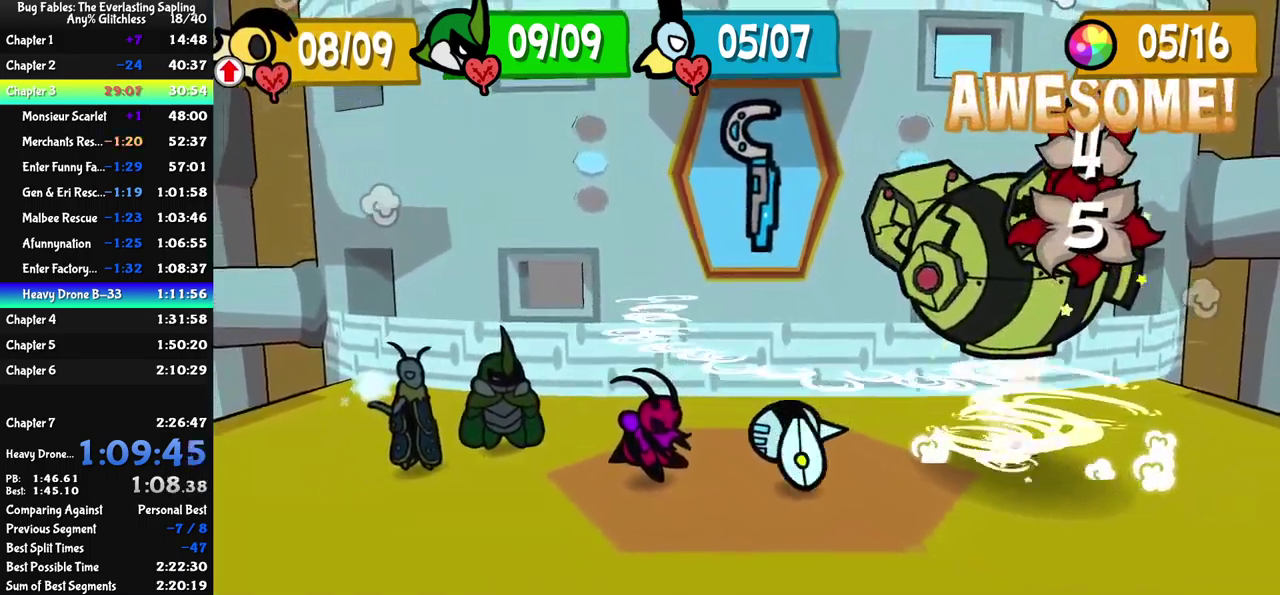
{"buttons": [], "left_stick": "center", "events": []}
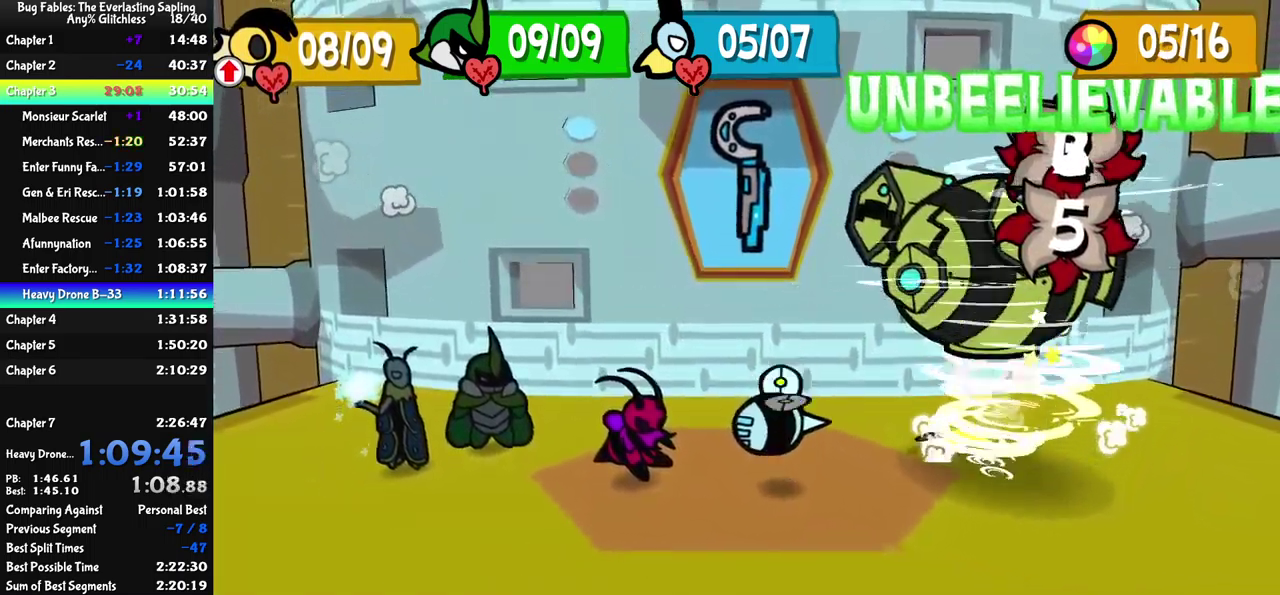
{"buttons": [], "left_stick": "center", "events": []}
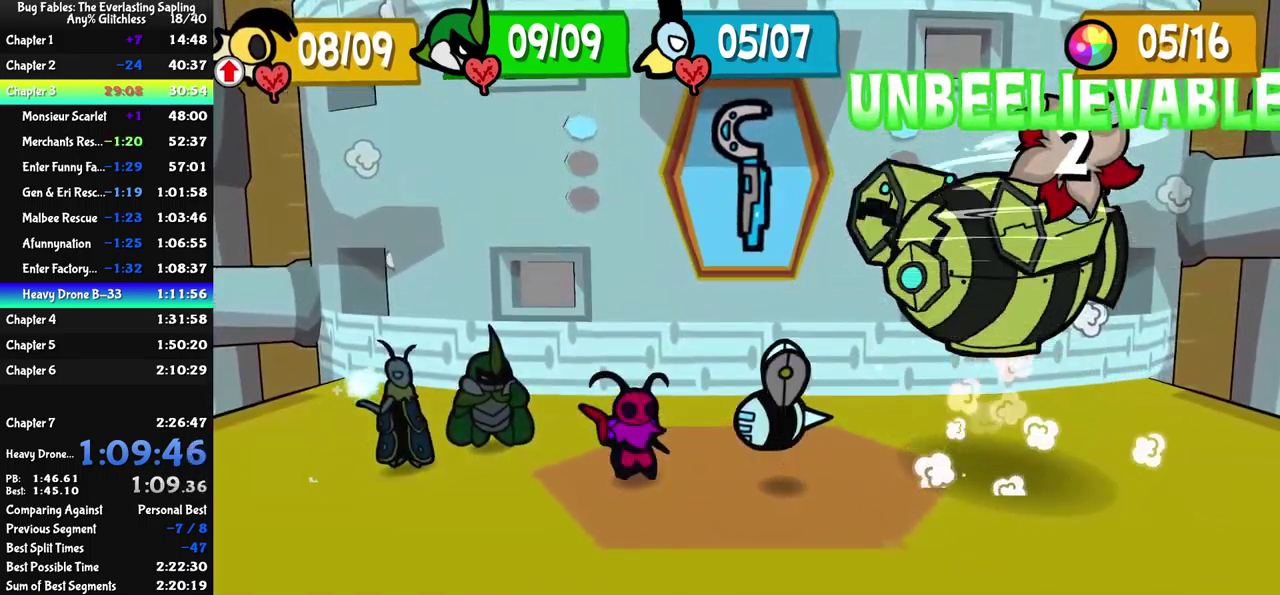
{"buttons": [], "left_stick": "center", "events": []}
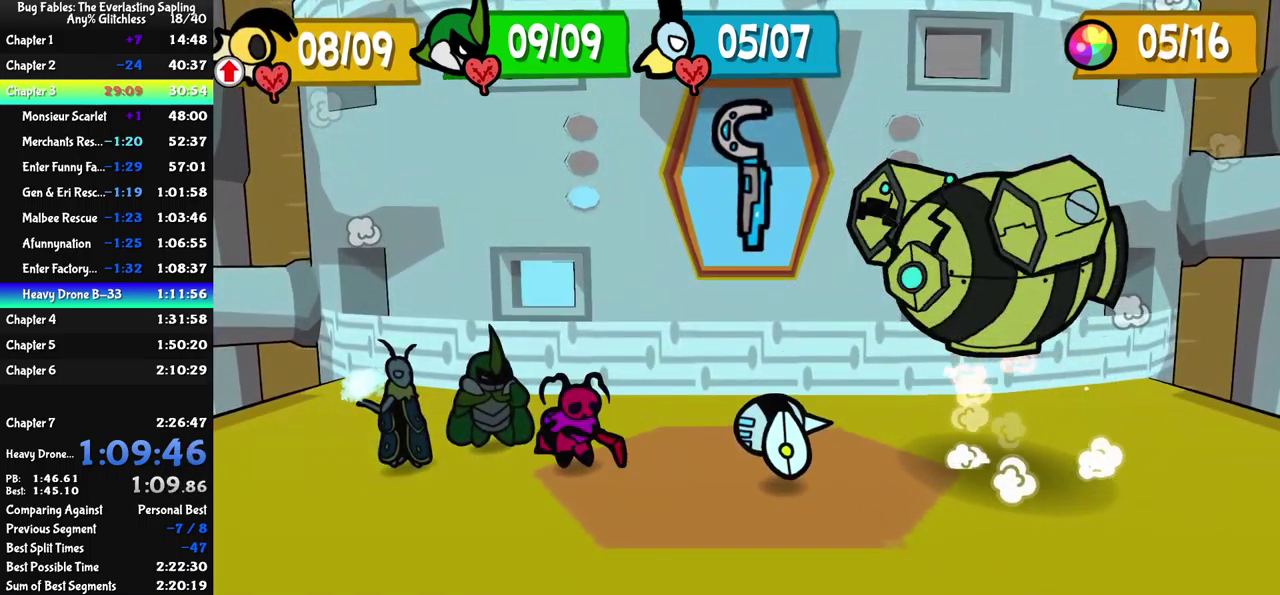
{"buttons": [], "left_stick": "center", "events": [[233, "A", "down"], [300, "A", "up"]]}
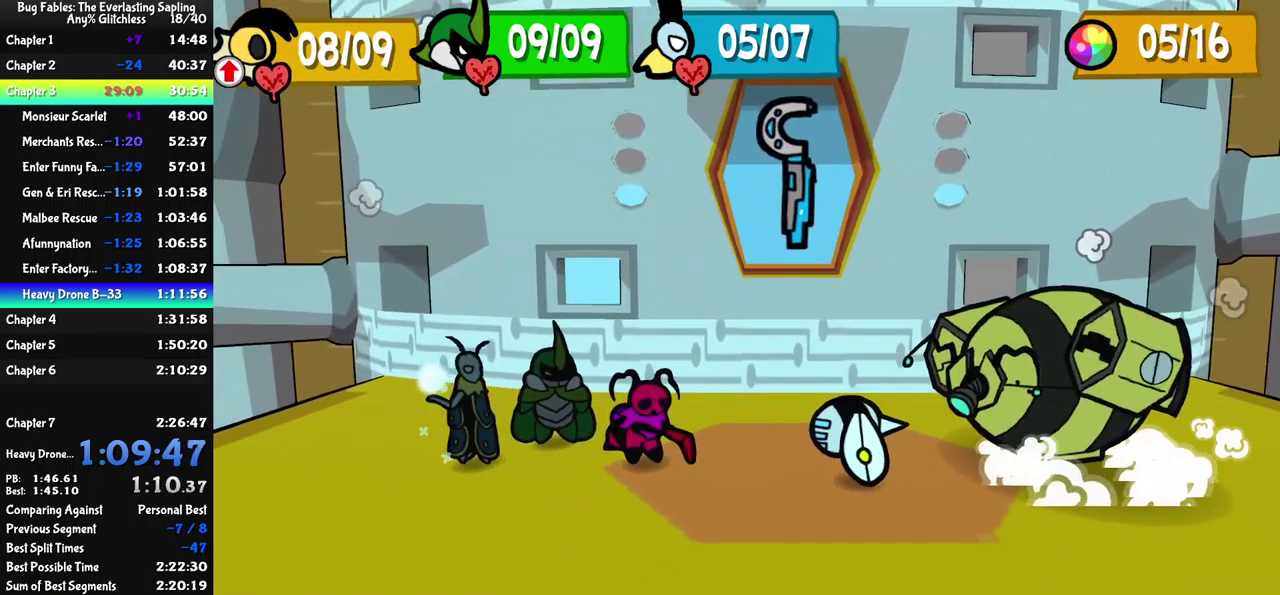
{"buttons": [], "left_stick": "center", "events": []}
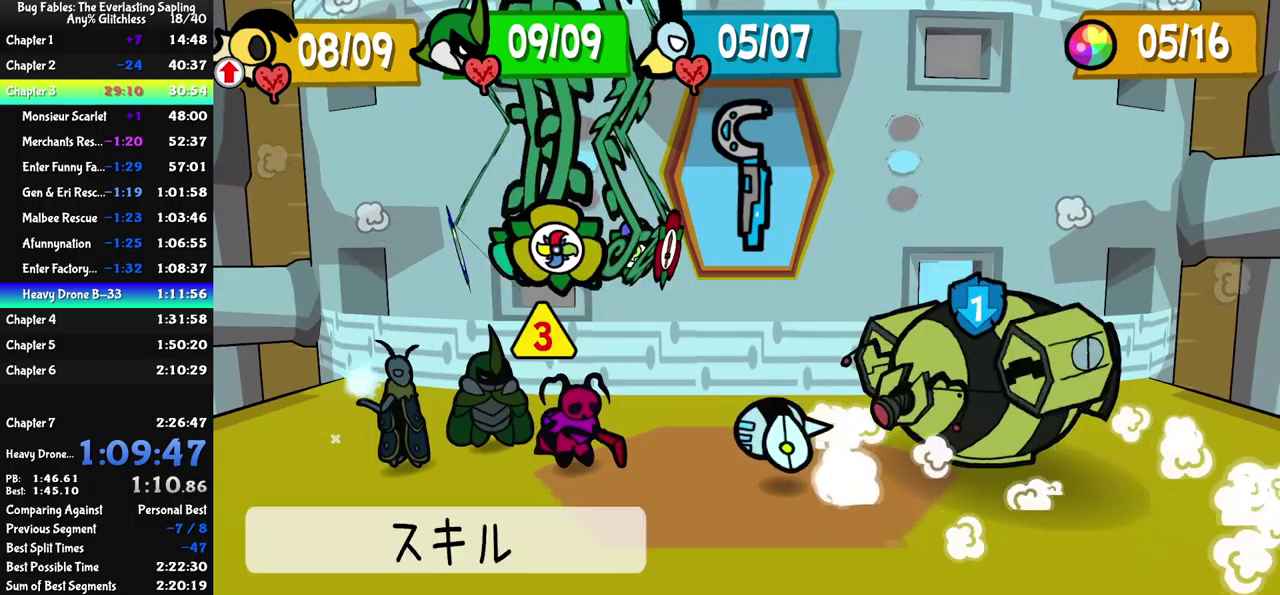
{"buttons": [], "left_stick": "center", "events": [[250, "A", "down"], [300, "A", "up"], [400, "DPAD_DOWN", "down"], [483, "DPAD_DOWN", "up"]]}
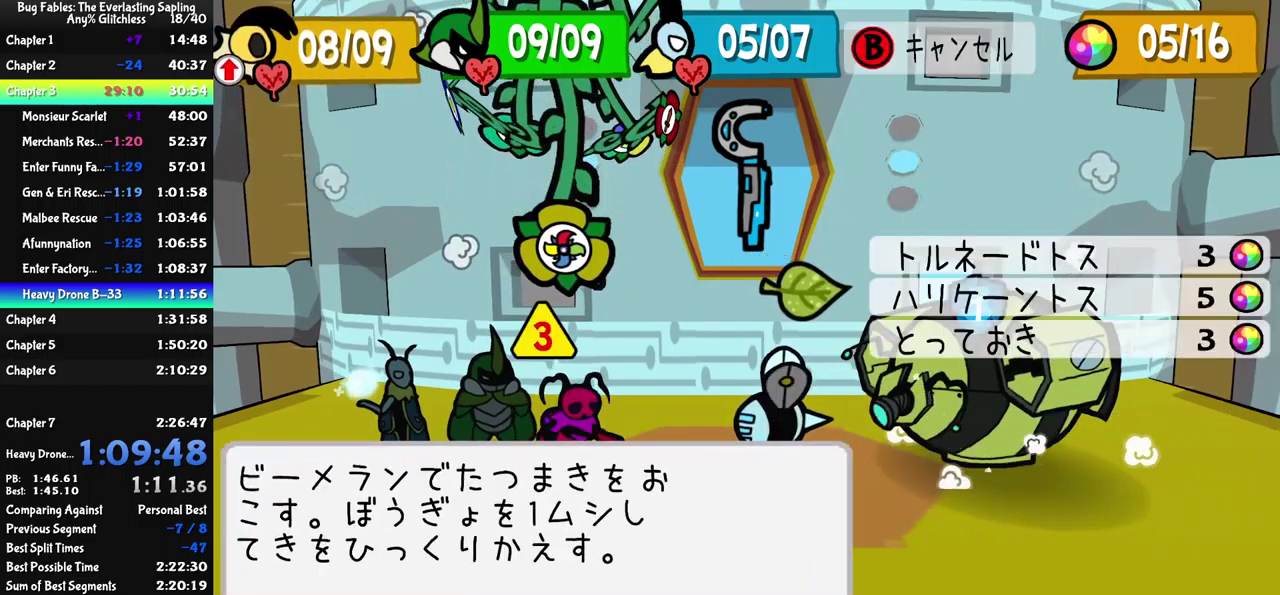
{"buttons": [], "left_stick": "center", "events": [[50, "A", "down"], [117, "A", "up"], [183, "DPAD_LEFT", "down"], [267, "DPAD_LEFT", "up"]]}
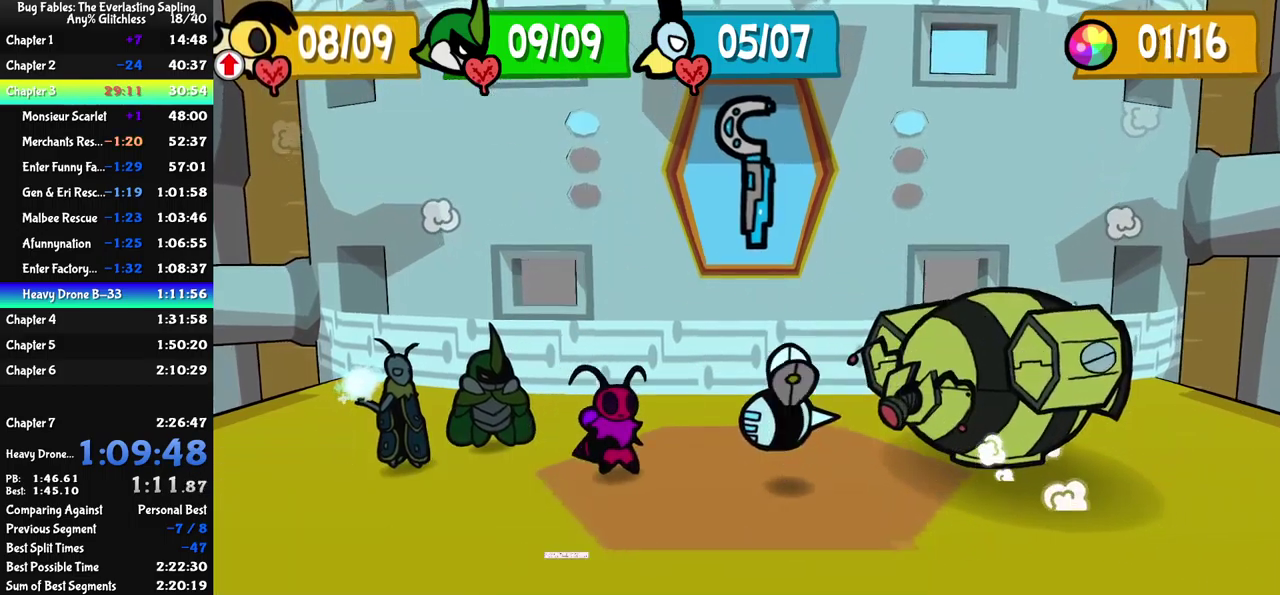
{"buttons": [], "left_stick": "up-left", "events": [[200, "left_stick", "up"], [317, "left_stick", "down"], [400, "left_stick", "right"], [467, "left_stick", "up-left"]]}
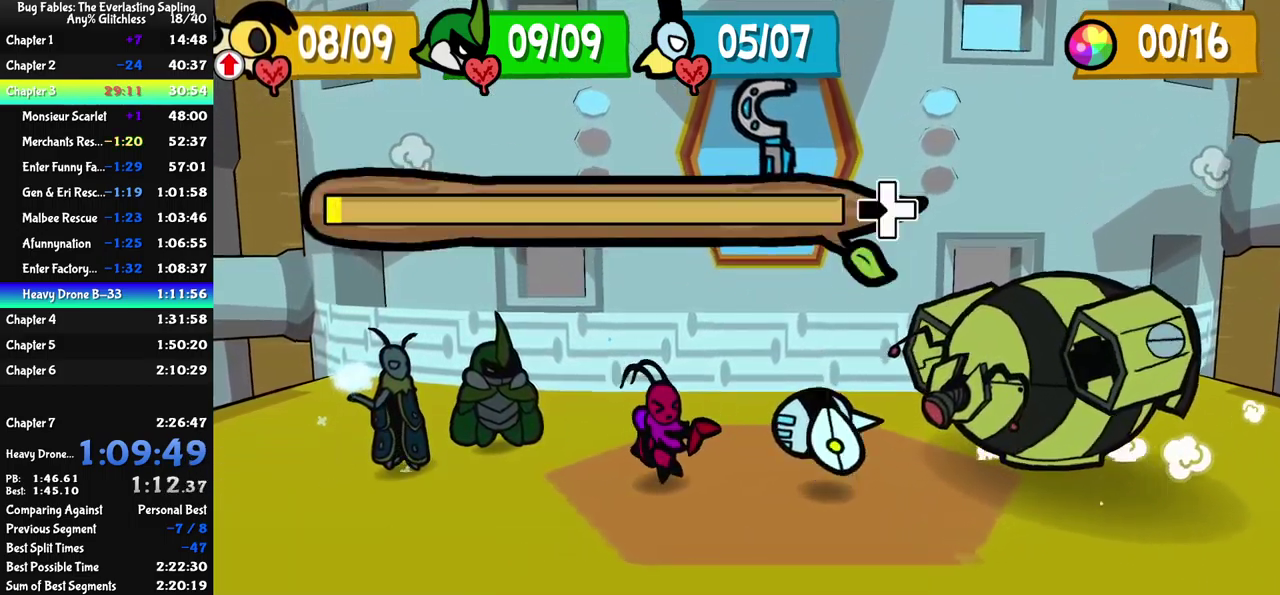
{"buttons": [], "left_stick": "right", "events": [[17, "left_stick", "down-right"], [133, "left_stick", "up"], [200, "left_stick", "down-right"], [333, "left_stick", "down-left"], [433, "left_stick", "down-right"], [483, "left_stick", "right"]]}
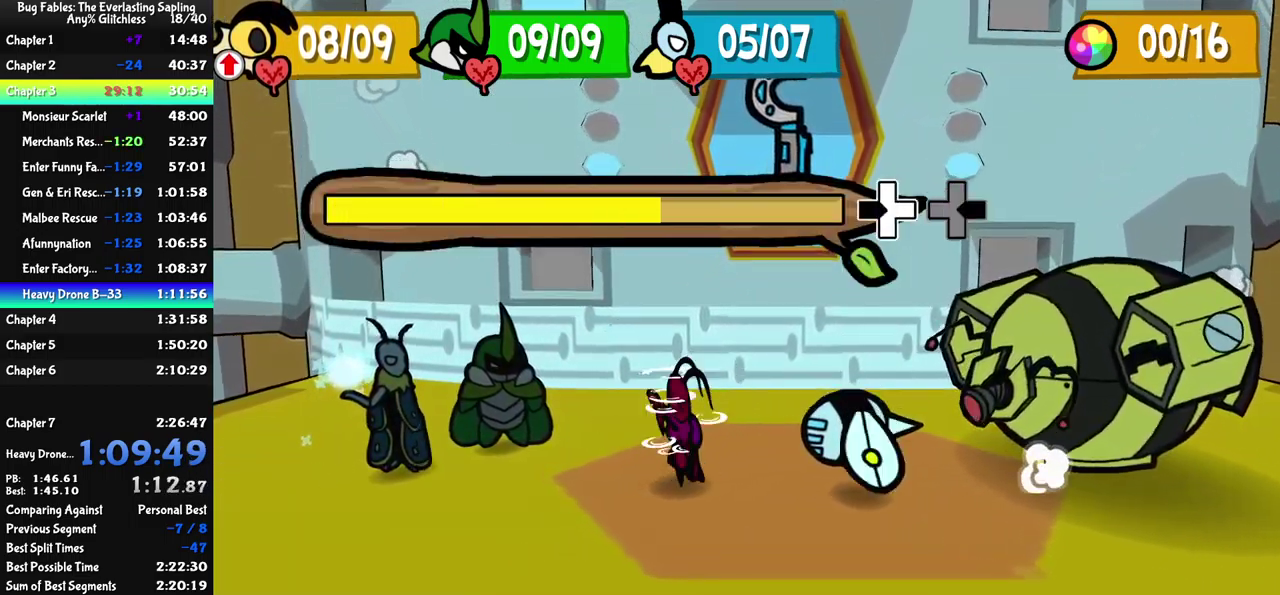
{"buttons": [], "left_stick": "center", "events": [[17, "left_stick", "up-left"], [83, "left_stick", "down-left"], [200, "left_stick", "up-left"], [267, "left_stick", "down-left"], [467, "left_stick", "center"]]}